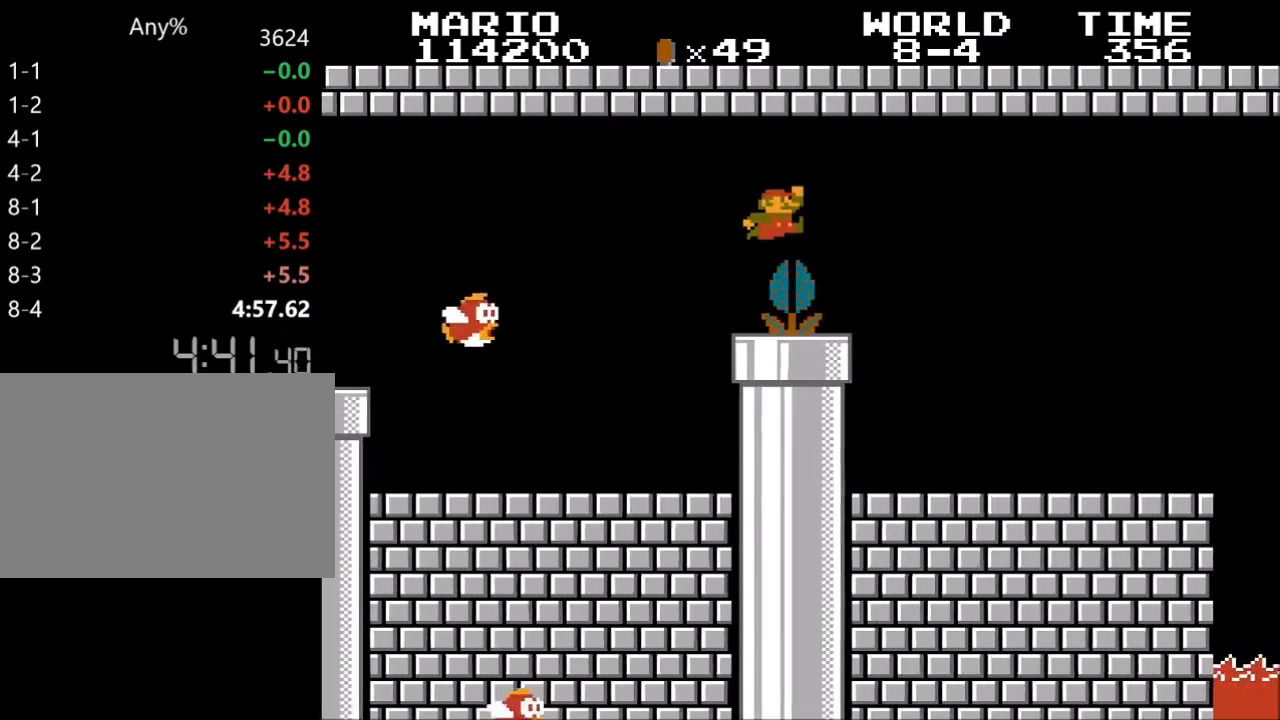
Gameplay with keyboard; each line is a JSON object with the keys held at the frame after it. "events" lists presses ("down") and releases ("up") of "down", "left", "return", "right", "space", "tab", "up", "x" and "z" between this image and that frame as [ms after this image, input, new state], when the widget could be followed in between. No other keys are recorded. Mouse input is not recorded.
{"keys": ["right", "z"], "events": []}
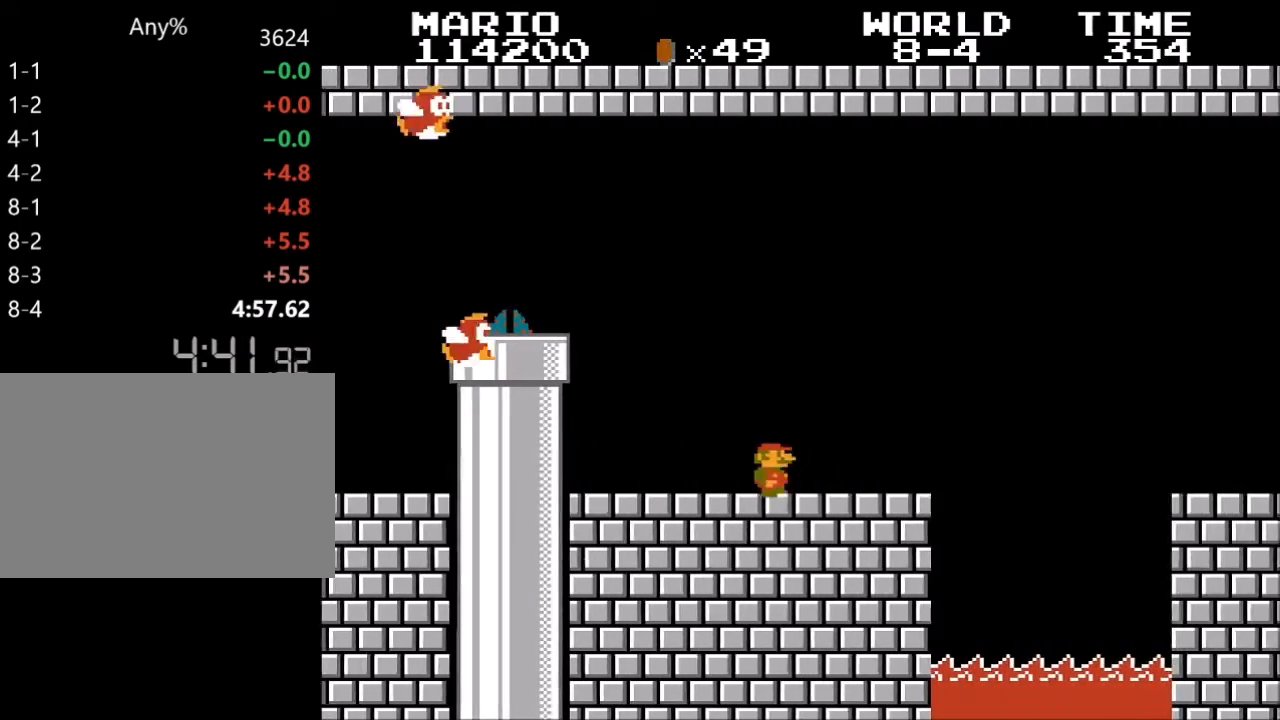
{"keys": ["right", "z"], "events": [[67, "x", "down"], [367, "x", "up"]]}
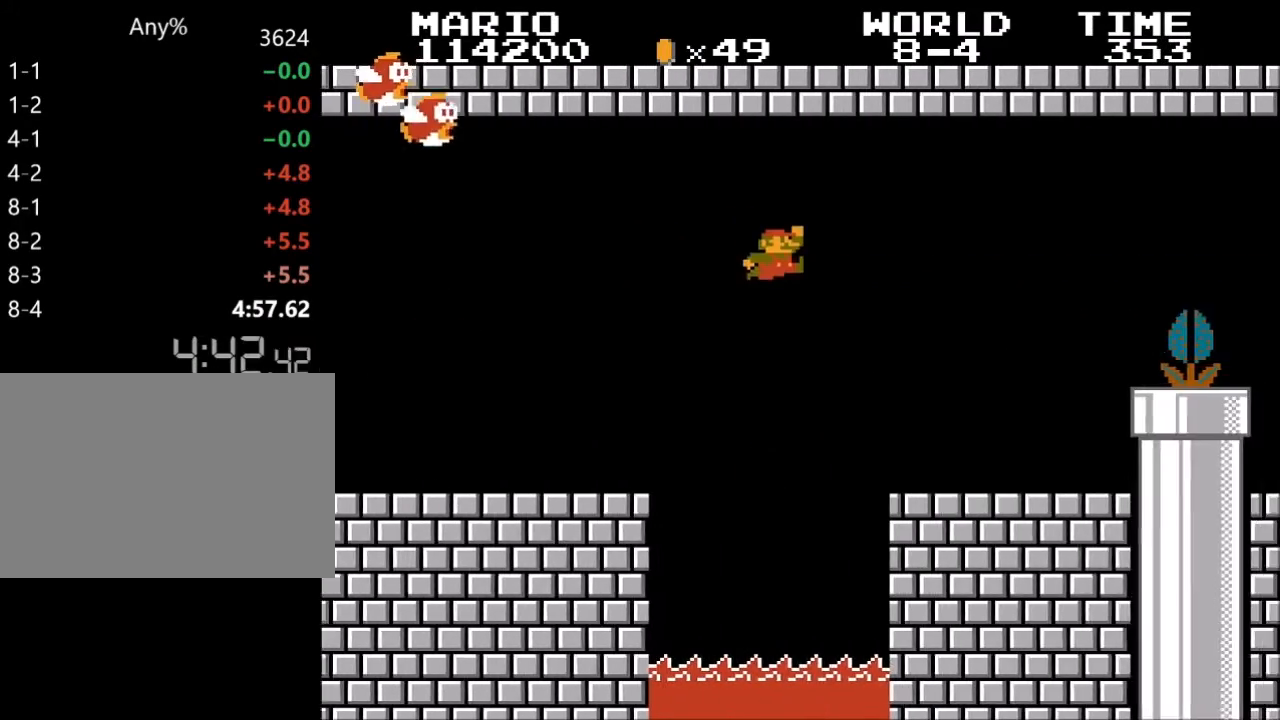
{"keys": ["z"], "events": [[233, "right", "up"], [267, "left", "down"], [500, "left", "up"]]}
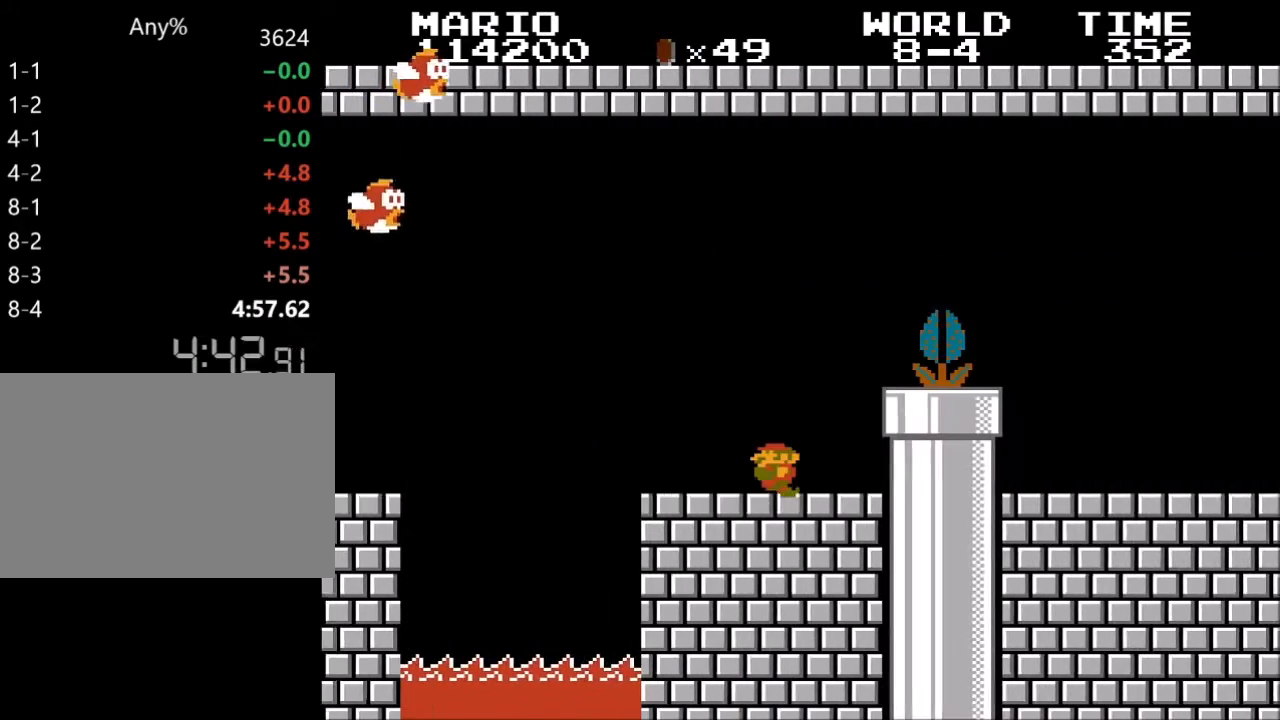
{"keys": ["right", "x", "z"], "events": [[300, "x", "down"], [333, "right", "down"]]}
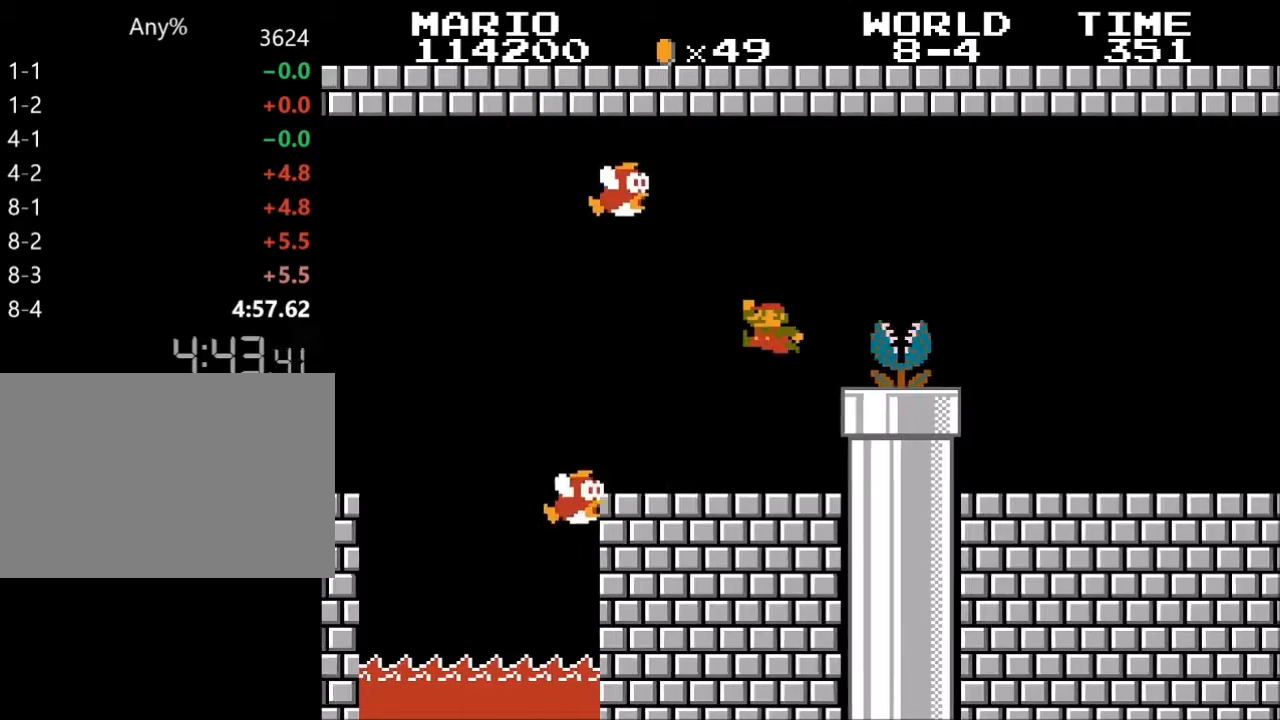
{"keys": ["down", "z"], "events": [[167, "x", "up"], [233, "down", "down"], [267, "right", "up"]]}
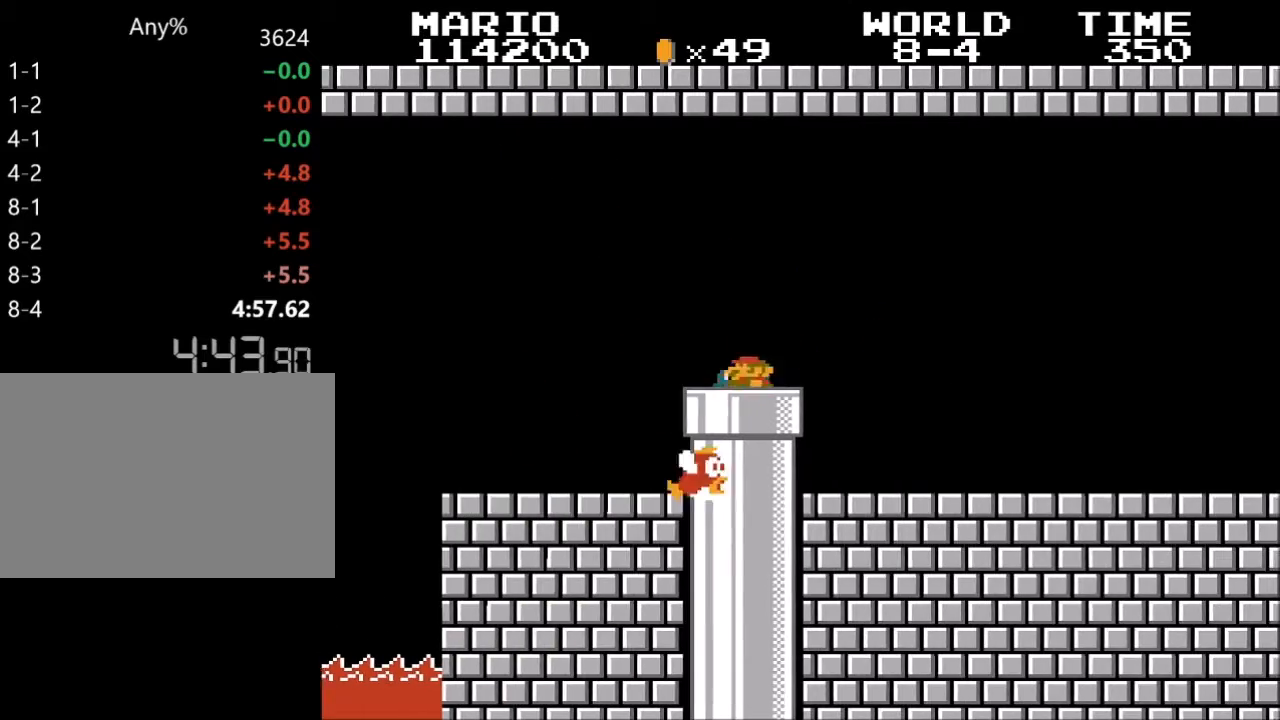
{"keys": ["right", "z"], "events": [[333, "right", "down"], [367, "down", "up"]]}
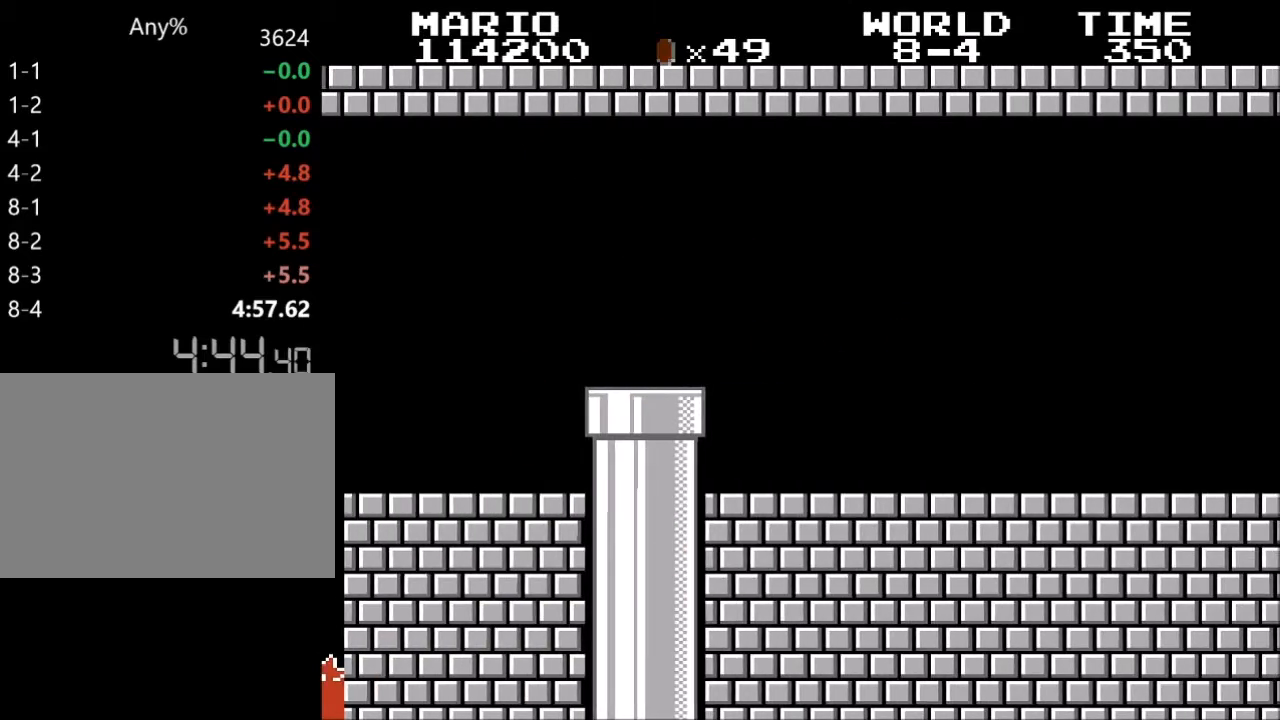
{"keys": ["right", "z"], "events": []}
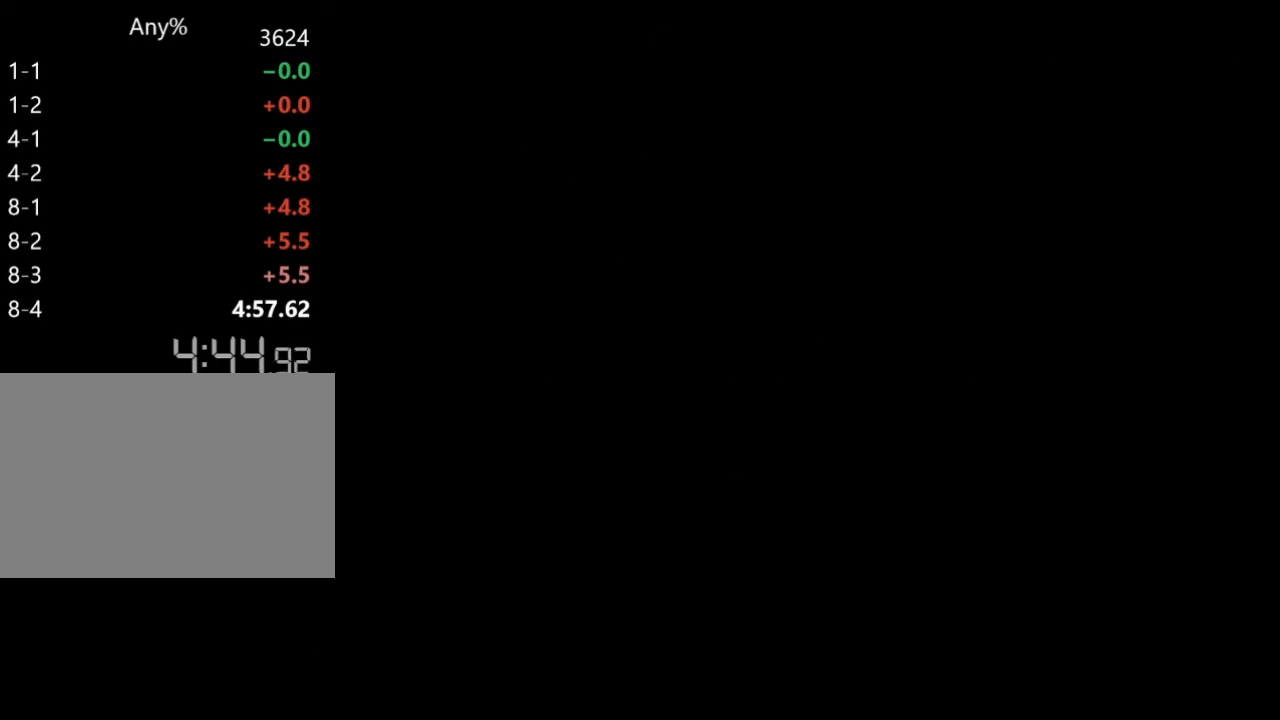
{"keys": ["right", "z"], "events": []}
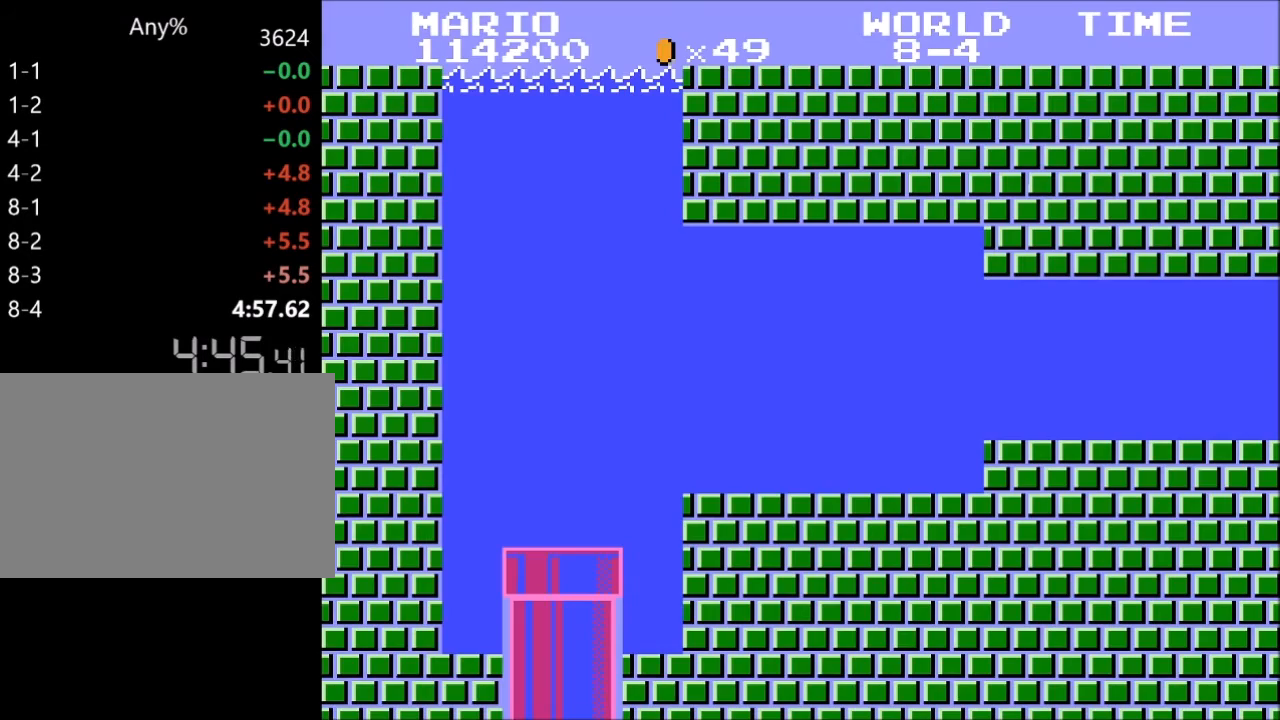
{"keys": ["right", "z"], "events": []}
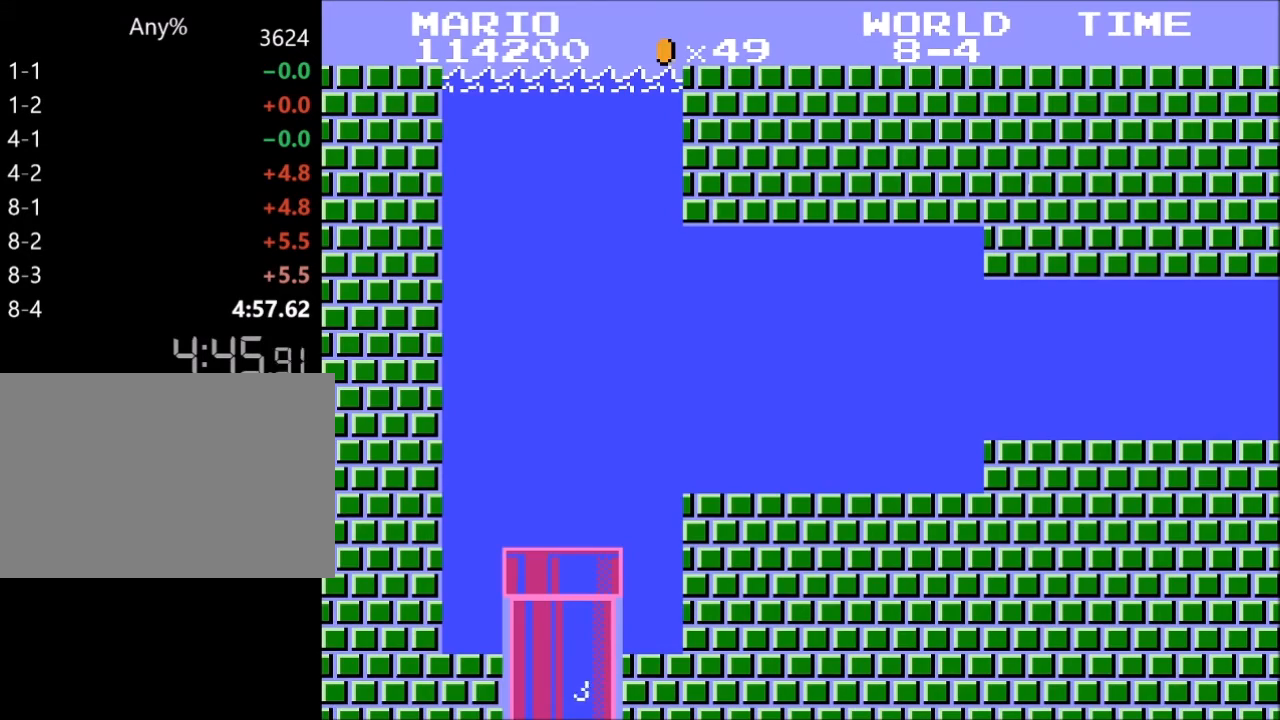
{"keys": ["right", "z"], "events": []}
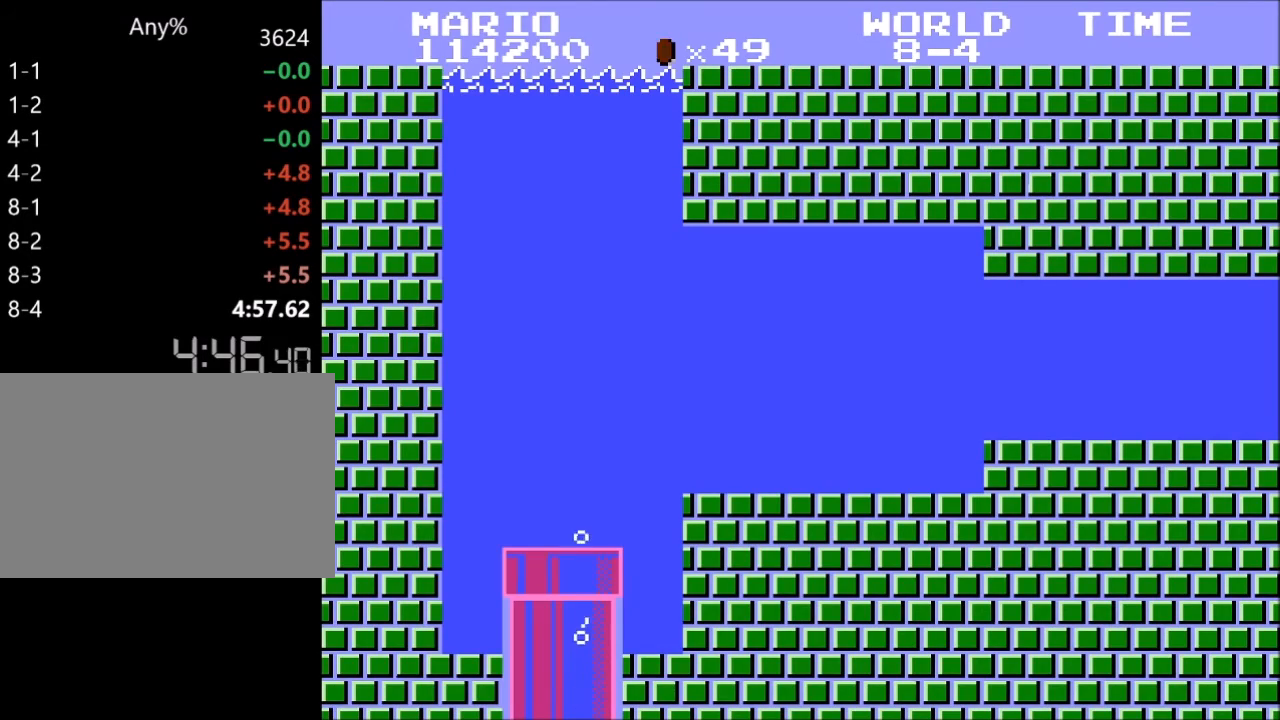
{"keys": ["right", "z"], "events": [[267, "x", "down"], [300, "x", "up"]]}
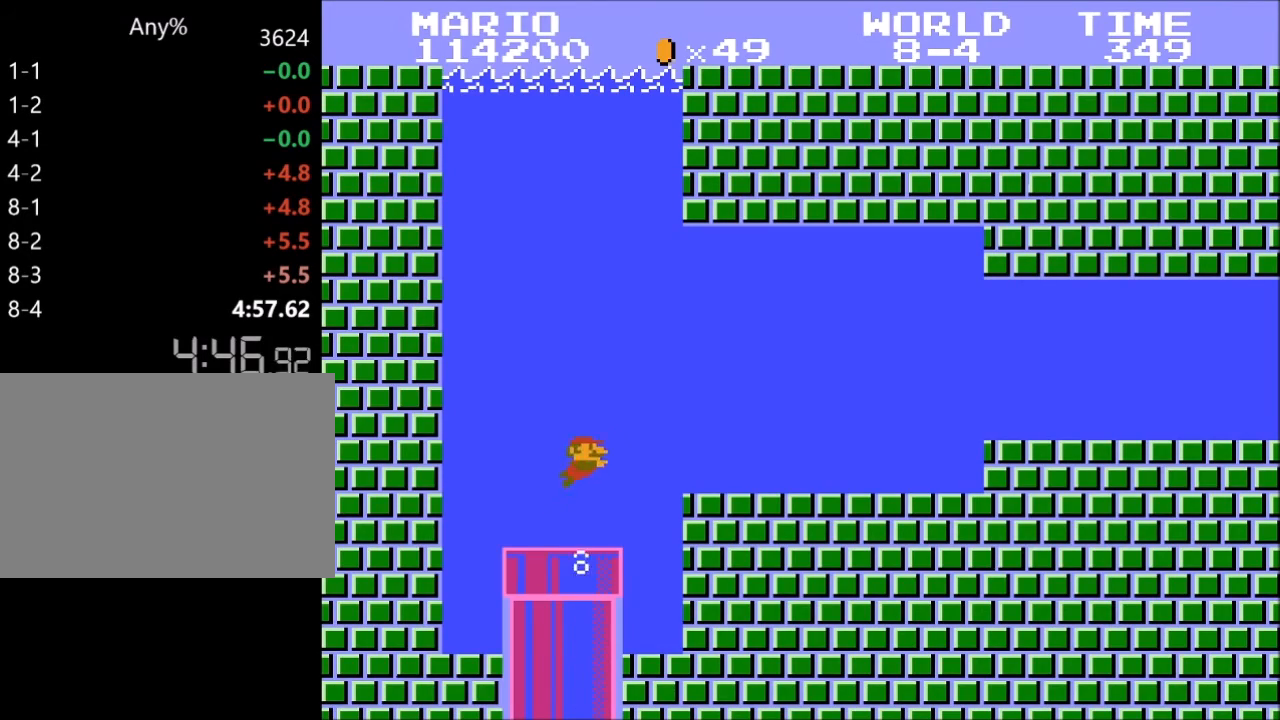
{"keys": ["right", "z"], "events": []}
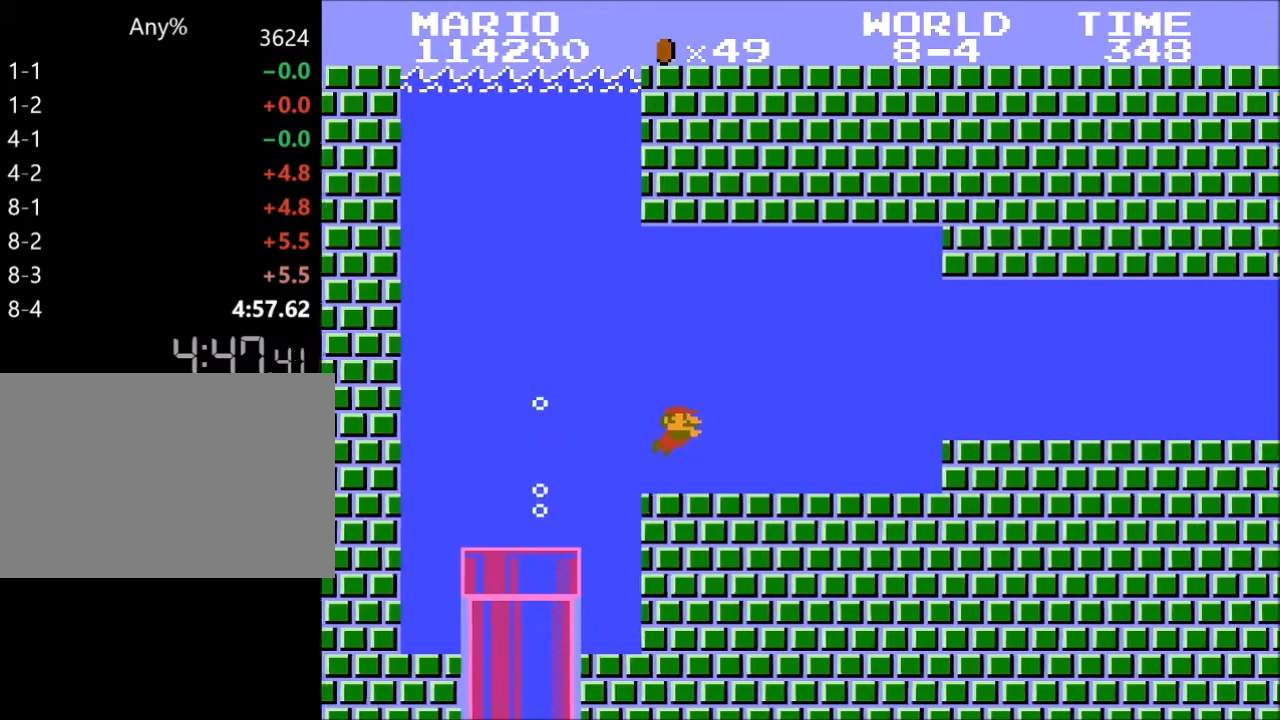
{"keys": ["right", "z"], "events": [[267, "x", "down"], [333, "x", "up"]]}
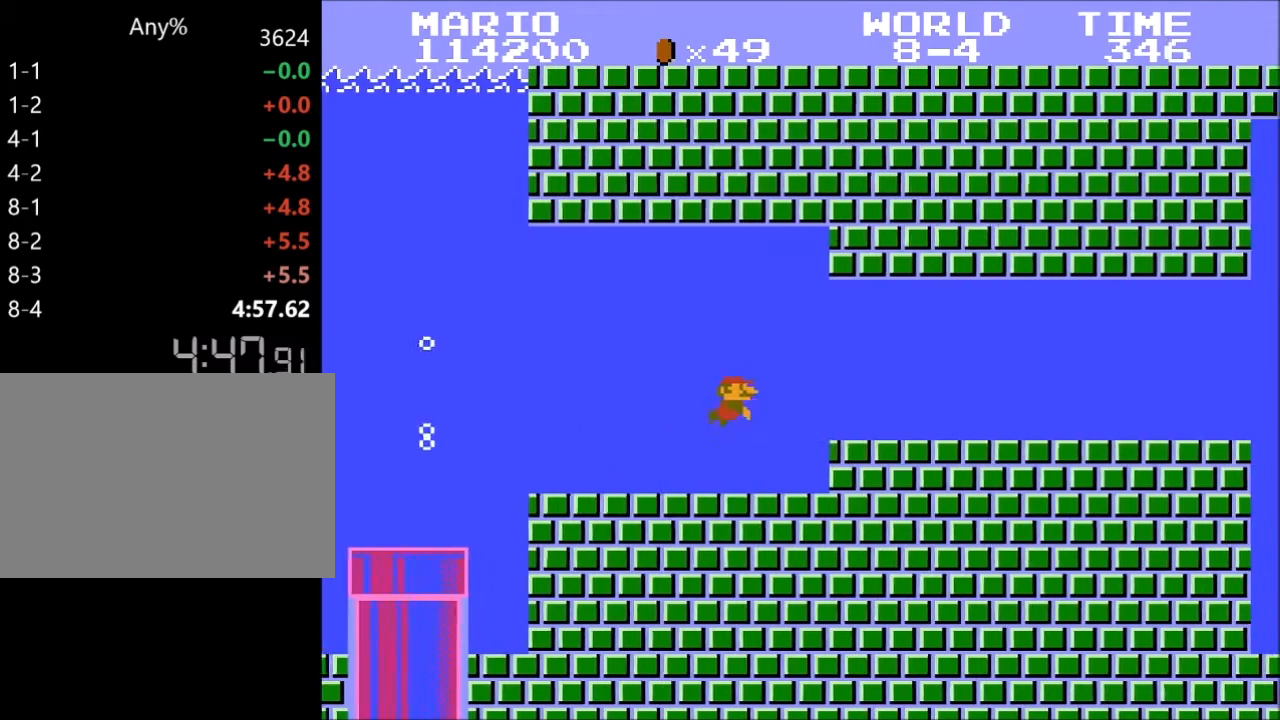
{"keys": ["right", "z"], "events": []}
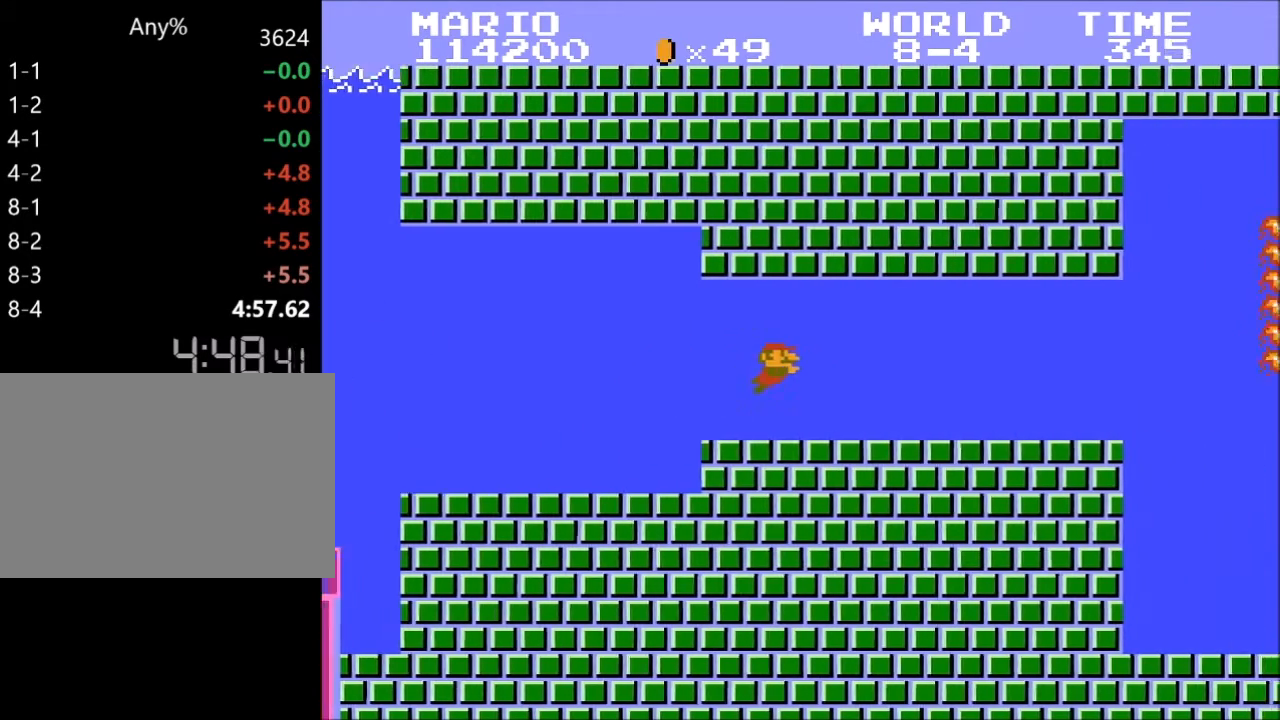
{"keys": ["z"], "events": [[333, "x", "down"], [367, "right", "up"], [367, "x", "up"]]}
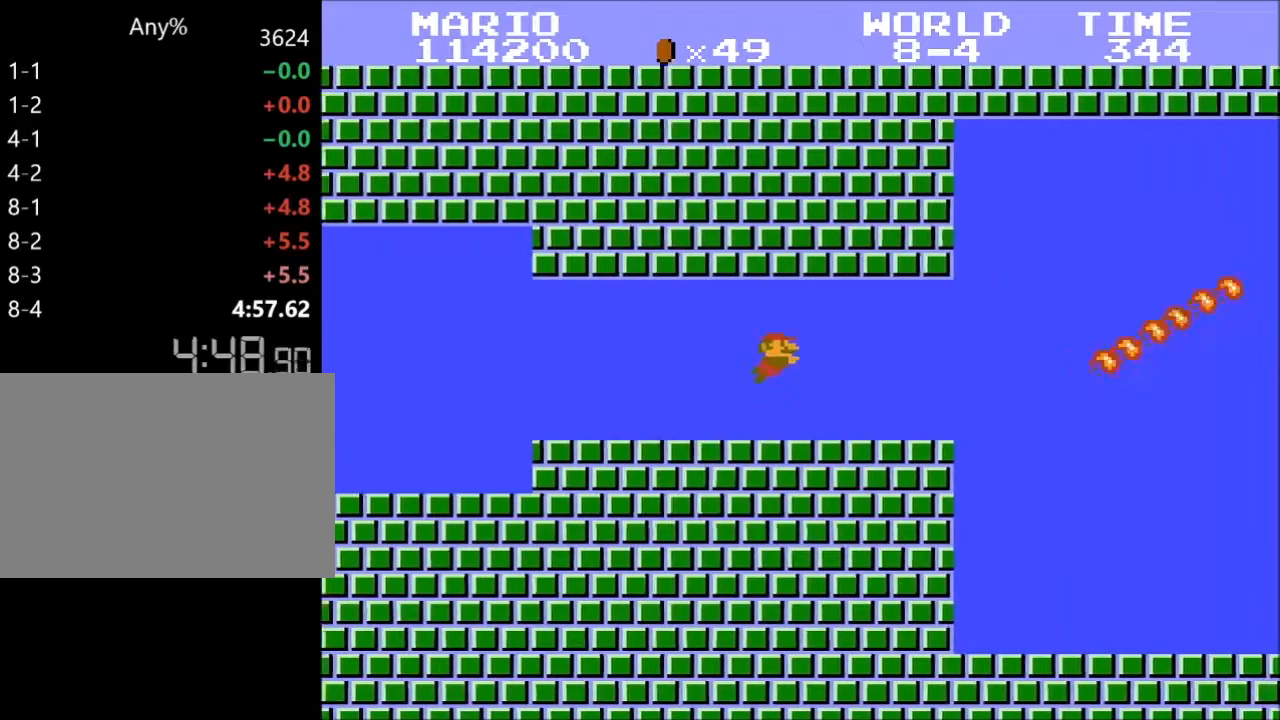
{"keys": [], "events": [[67, "z", "up"]]}
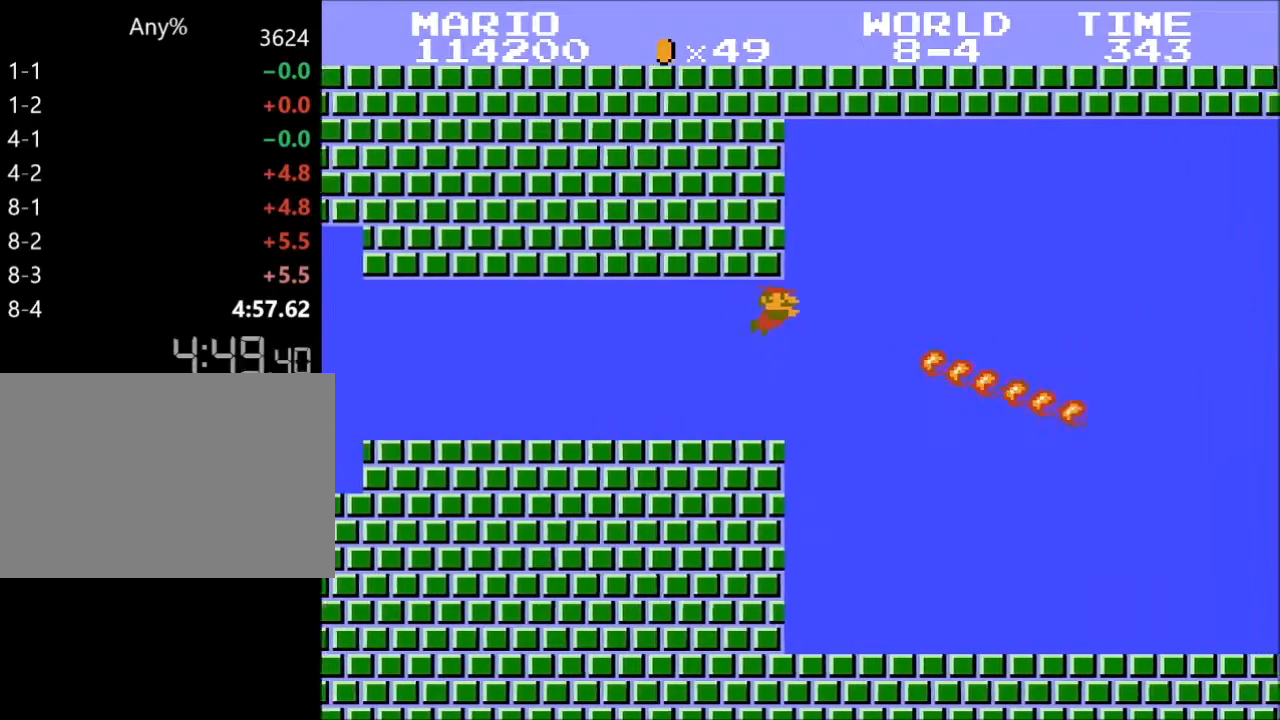
{"keys": [], "events": [[267, "x", "down"], [300, "x", "up"]]}
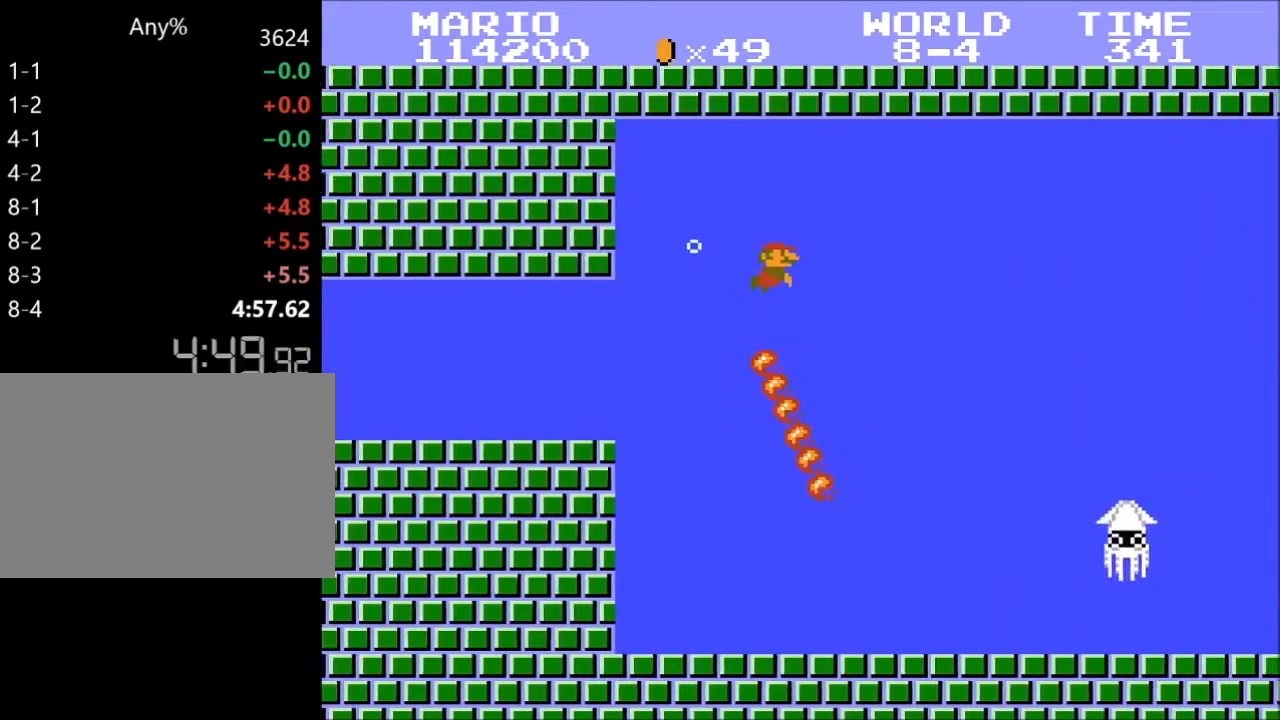
{"keys": ["z"], "events": [[100, "z", "down"]]}
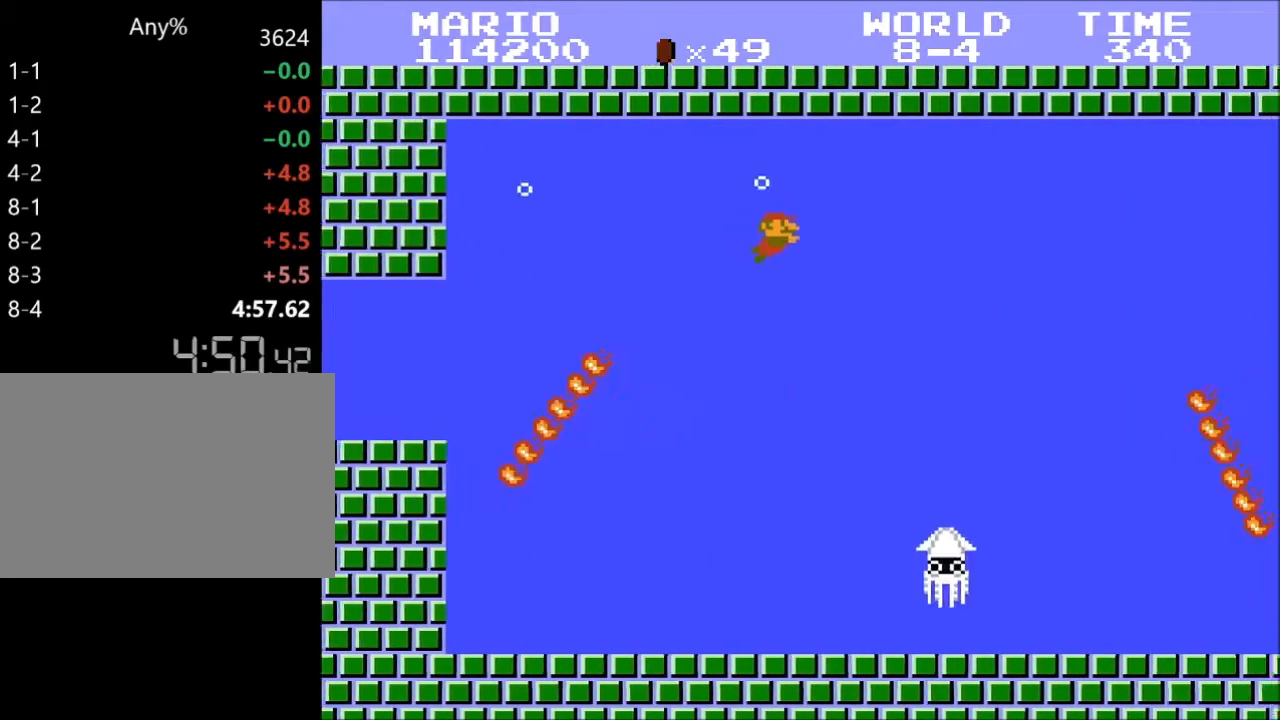
{"keys": ["z"], "events": []}
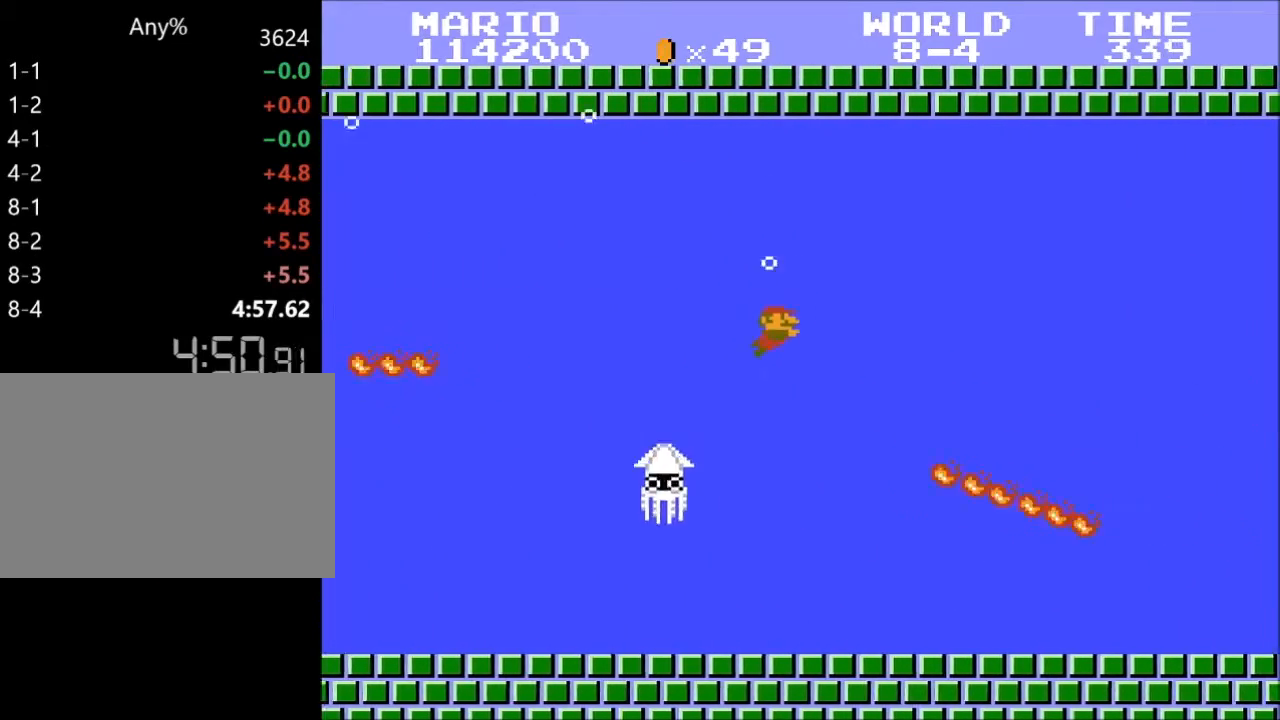
{"keys": ["x", "z"], "events": [[500, "x", "down"]]}
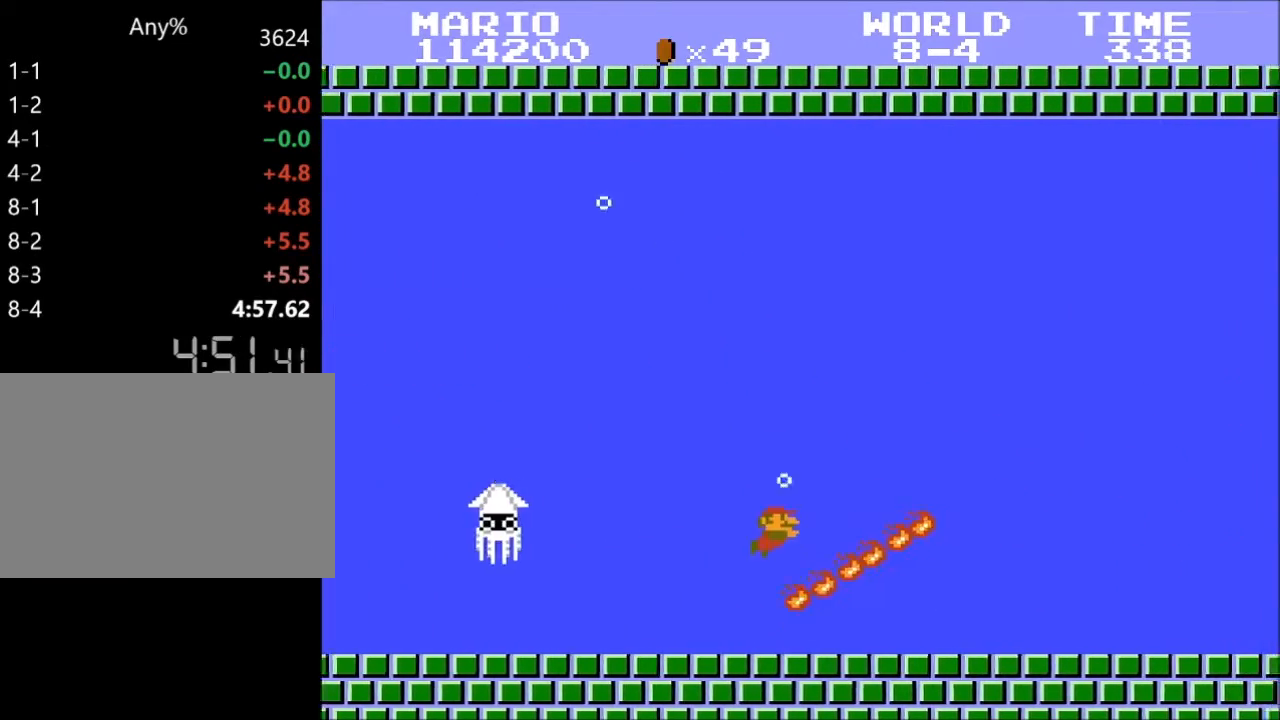
{"keys": ["z"], "events": [[33, "x", "up"]]}
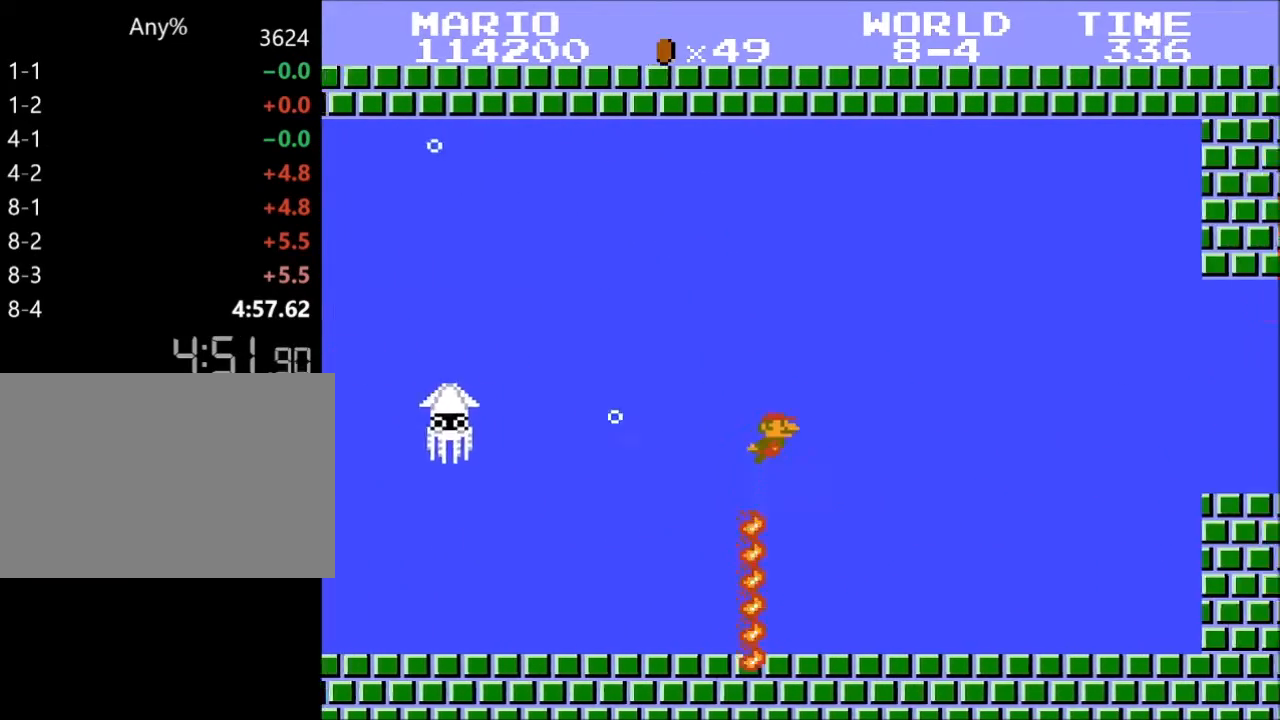
{"keys": ["z"], "events": []}
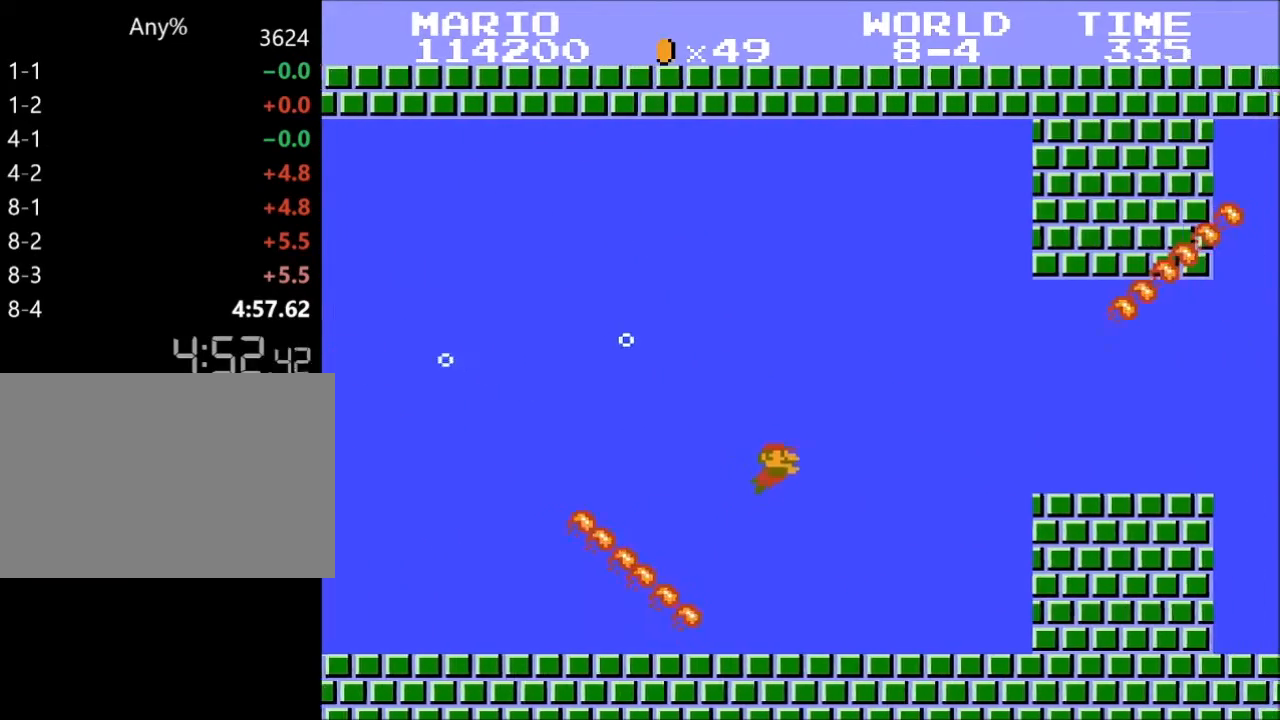
{"keys": ["z"], "events": [[367, "x", "down"], [400, "x", "up"]]}
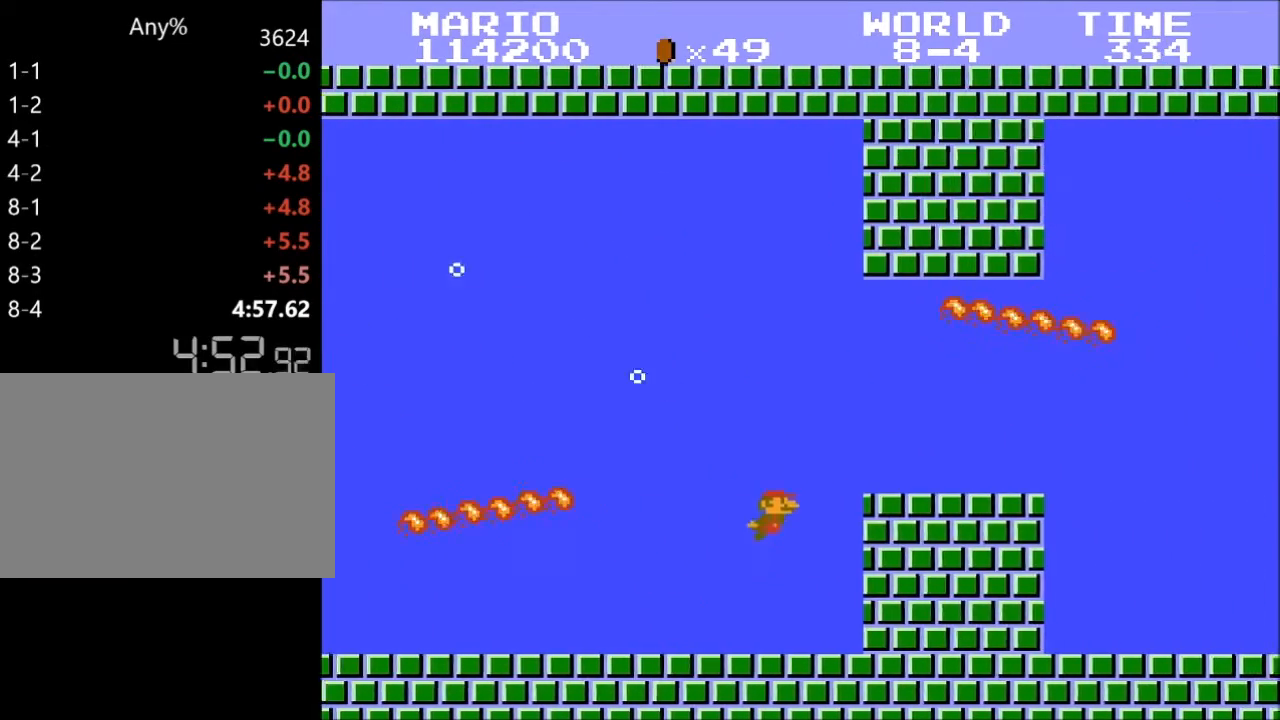
{"keys": ["z"], "events": []}
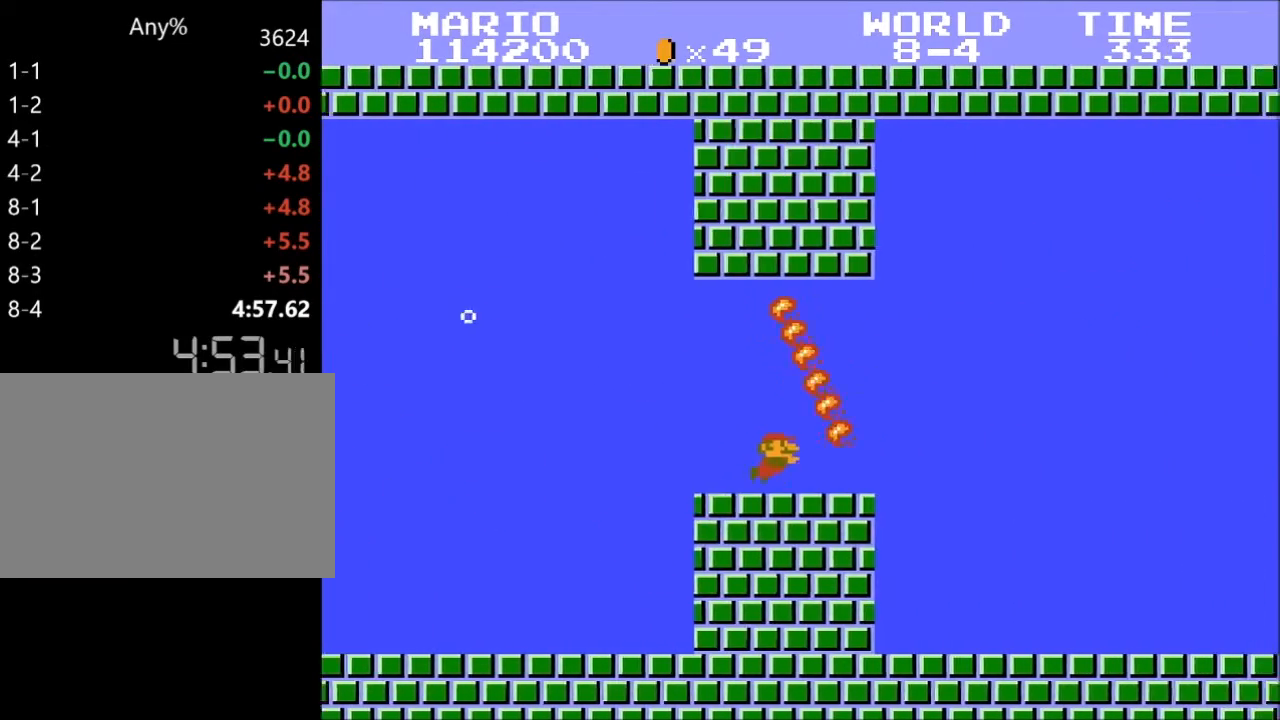
{"keys": ["right", "z"], "events": [[200, "x", "down"], [233, "right", "down"], [233, "x", "up"]]}